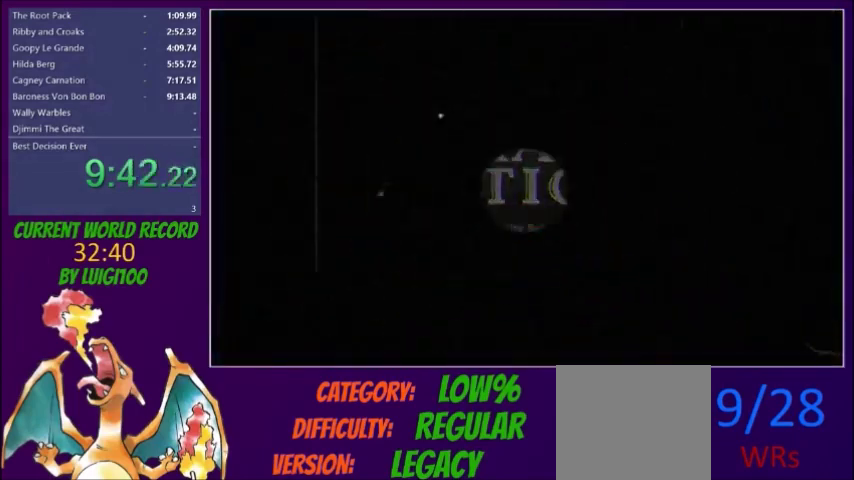
Gameplay with a controller (Xbox layout); each line is a JSON object with the inputs held at the frame after it. "events" lists button and stick changes between this image and that frame as [ms after this image, input, new state], when the widget could be followed in between. Not read: L3 R3 left_stick right_stick.
{"buttons": [], "events": [[167, "A", "up"]]}
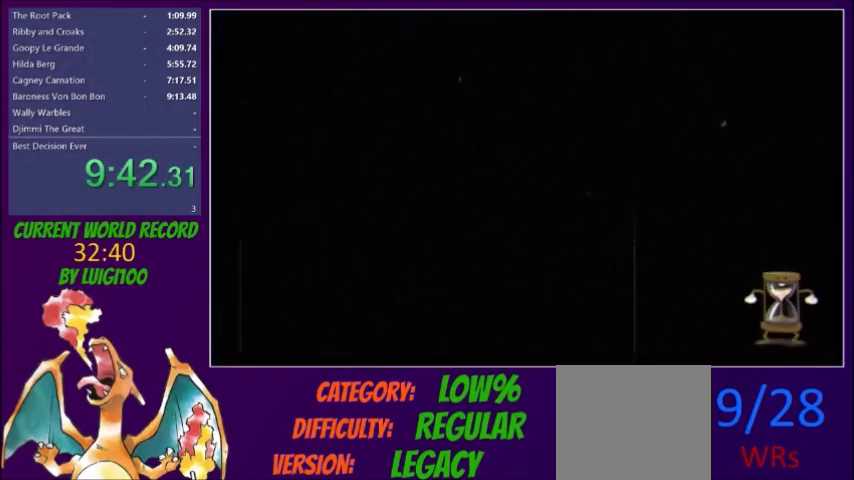
{"buttons": [], "events": []}
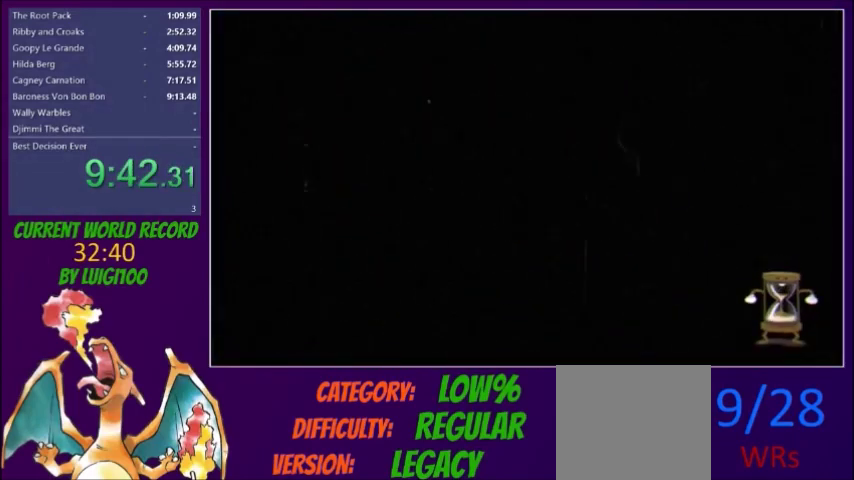
{"buttons": [], "events": []}
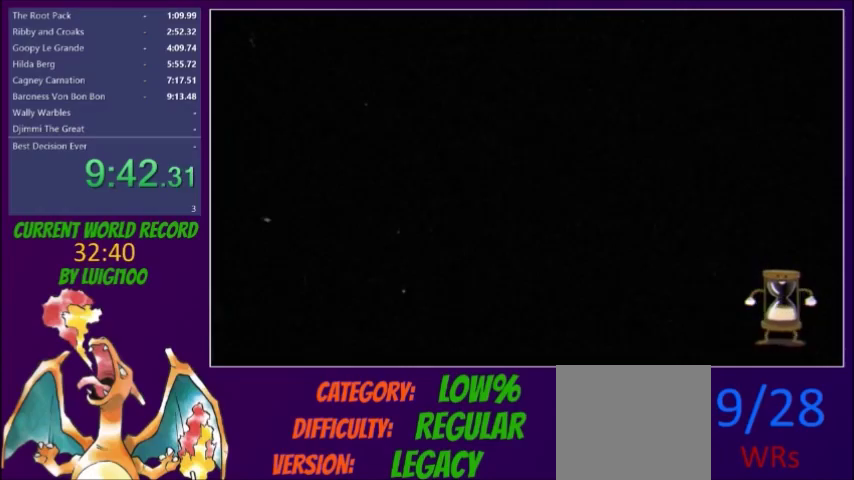
{"buttons": [], "events": []}
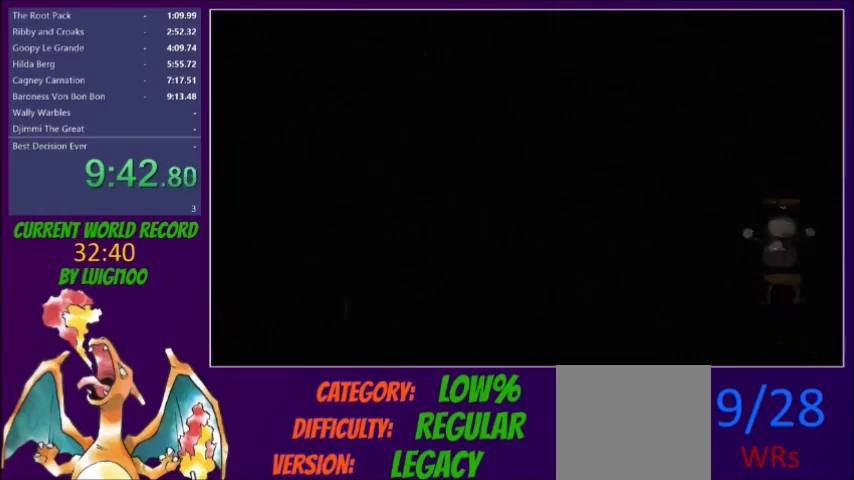
{"buttons": [], "events": []}
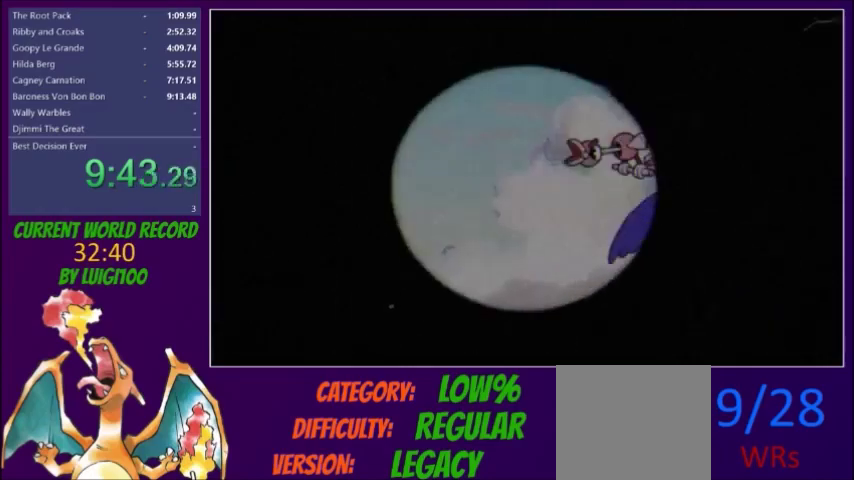
{"buttons": [], "events": []}
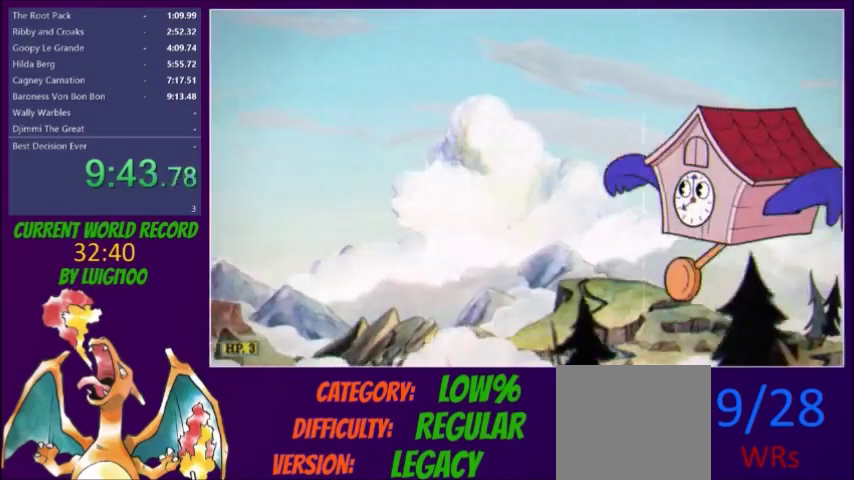
{"buttons": [], "events": []}
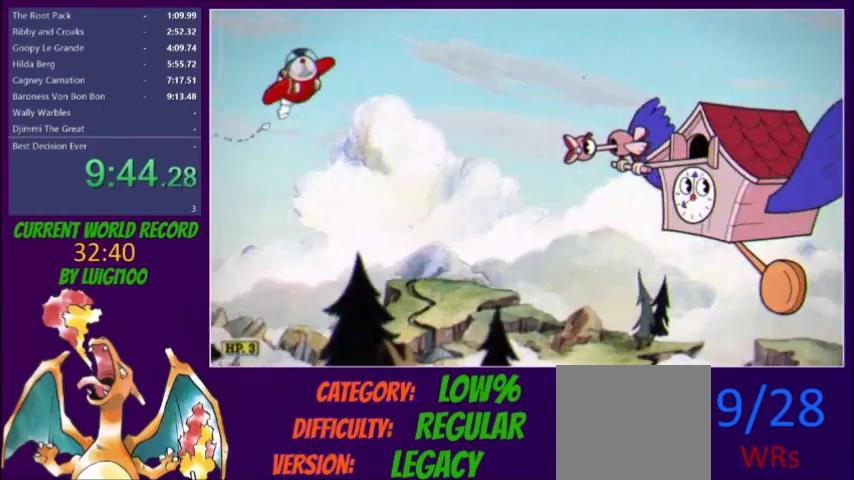
{"buttons": ["X"], "events": [[167, "X", "down"]]}
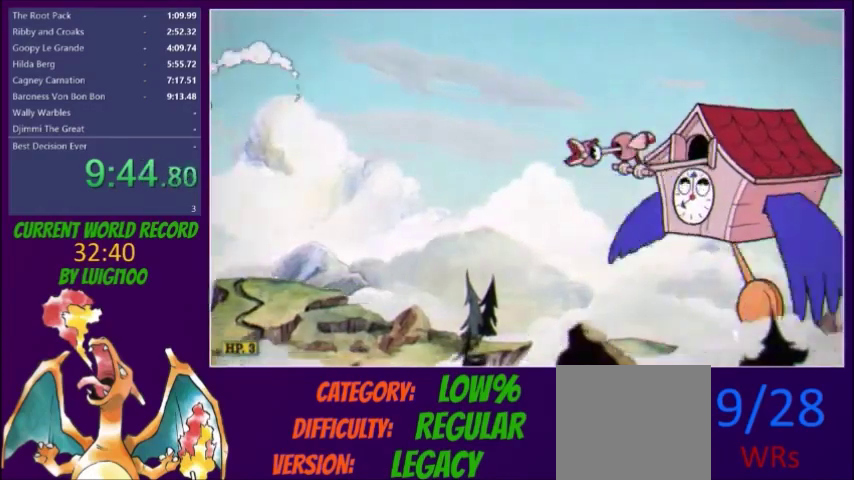
{"buttons": ["X"], "events": []}
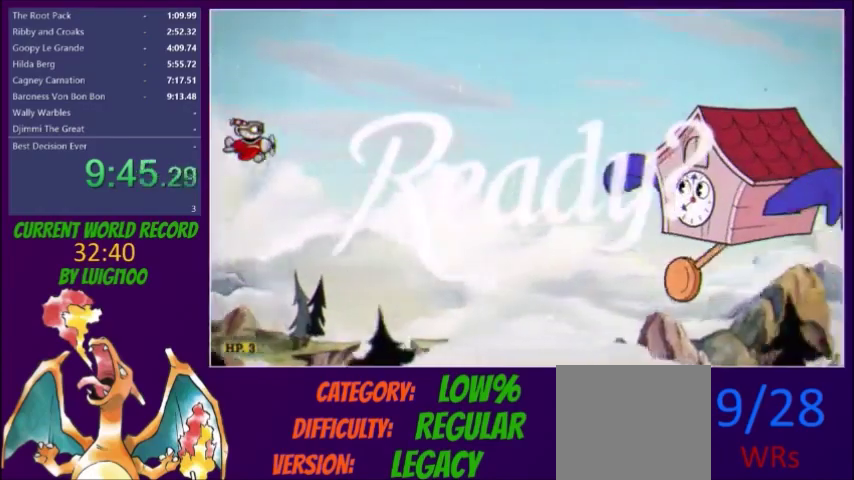
{"buttons": ["X", "DPAD_DOWN", "DPAD_LEFT"], "events": [[200, "DPAD_DOWN", "down"], [200, "DPAD_LEFT", "down"]]}
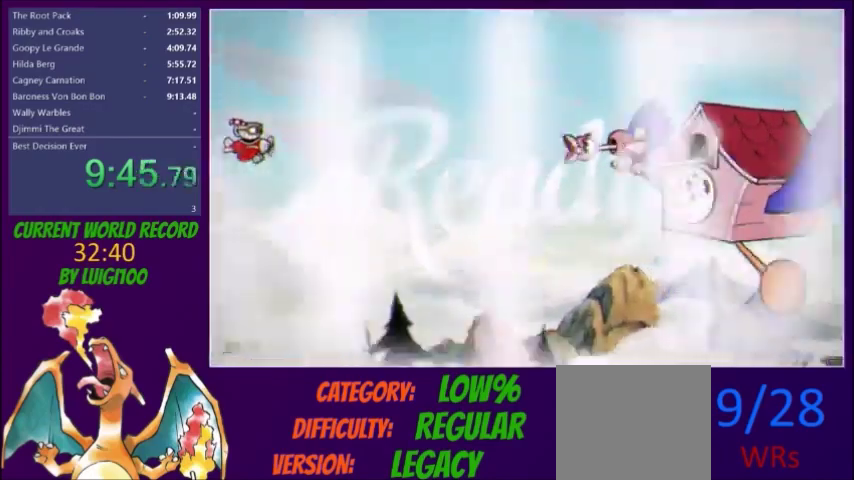
{"buttons": ["X", "DPAD_DOWN", "DPAD_LEFT"], "events": [[167, "DPAD_DOWN", "up"], [234, "DPAD_DOWN", "down"], [334, "DPAD_DOWN", "up"], [468, "DPAD_DOWN", "down"]]}
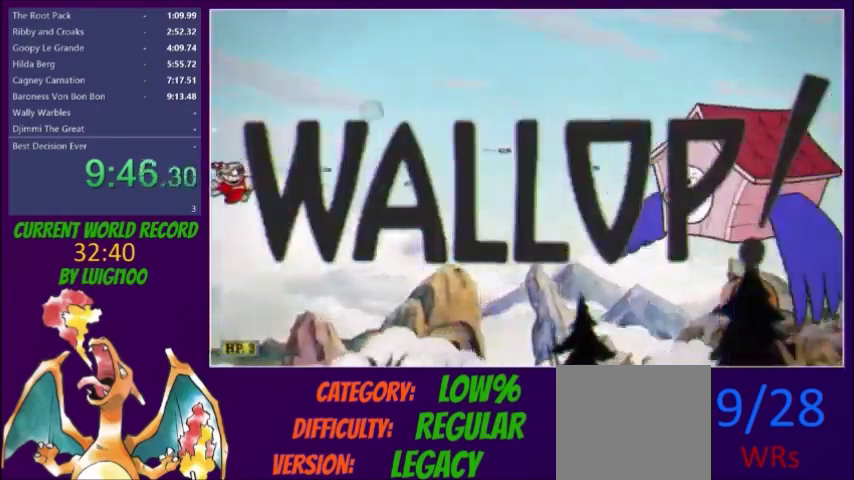
{"buttons": ["X"], "events": [[33, "DPAD_DOWN", "up"], [67, "DPAD_LEFT", "up"], [300, "DPAD_DOWN", "down"], [367, "DPAD_DOWN", "up"]]}
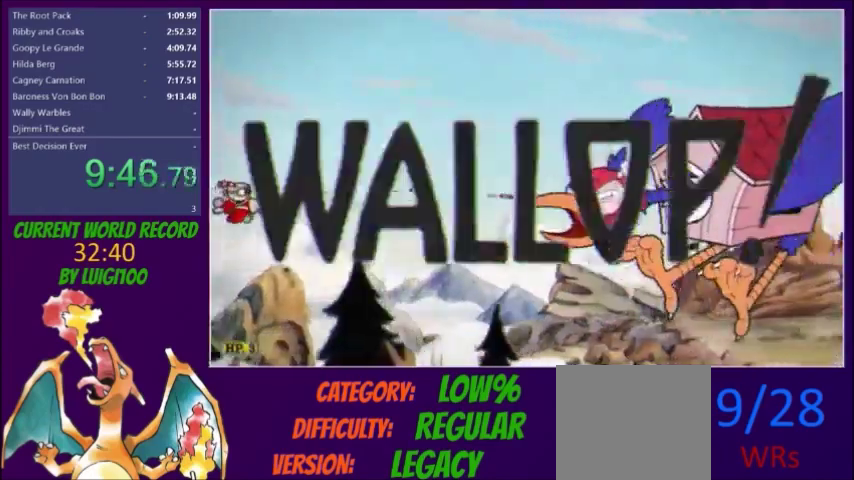
{"buttons": ["X"], "events": []}
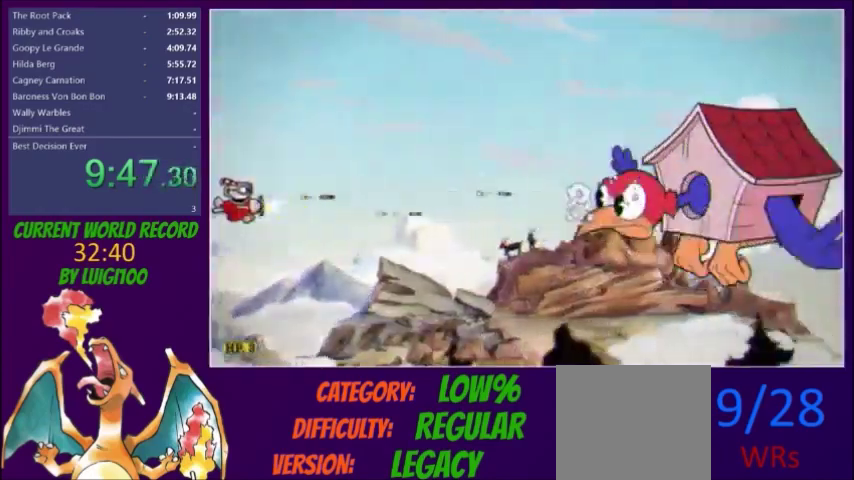
{"buttons": ["X"], "events": [[400, "DPAD_RIGHT", "down"], [467, "DPAD_RIGHT", "up"]]}
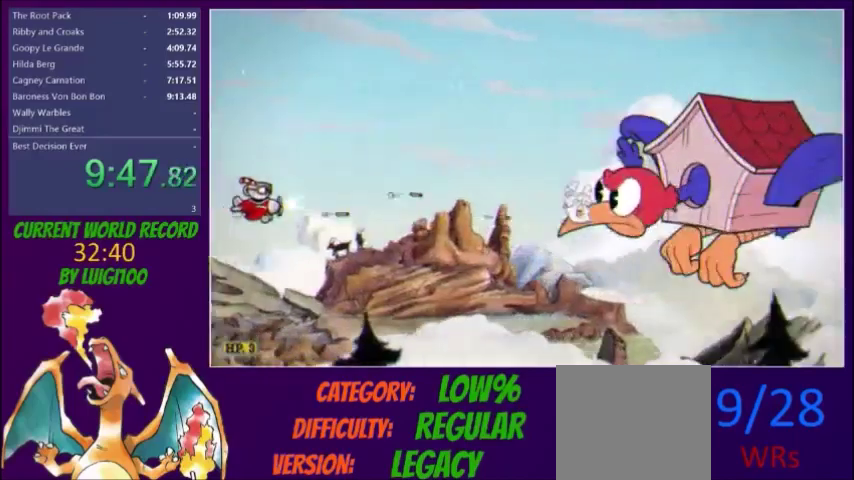
{"buttons": ["X", "DPAD_UP"], "events": [[100, "DPAD_UP", "down"], [201, "DPAD_RIGHT", "down"], [334, "DPAD_RIGHT", "up"], [367, "DPAD_UP", "up"], [501, "DPAD_UP", "down"]]}
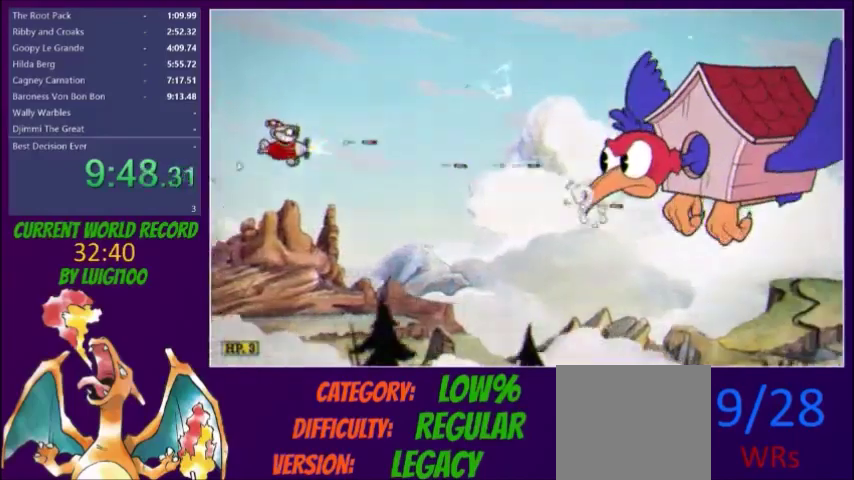
{"buttons": ["X"], "events": [[100, "DPAD_UP", "up"], [334, "DPAD_UP", "down"], [400, "DPAD_UP", "up"]]}
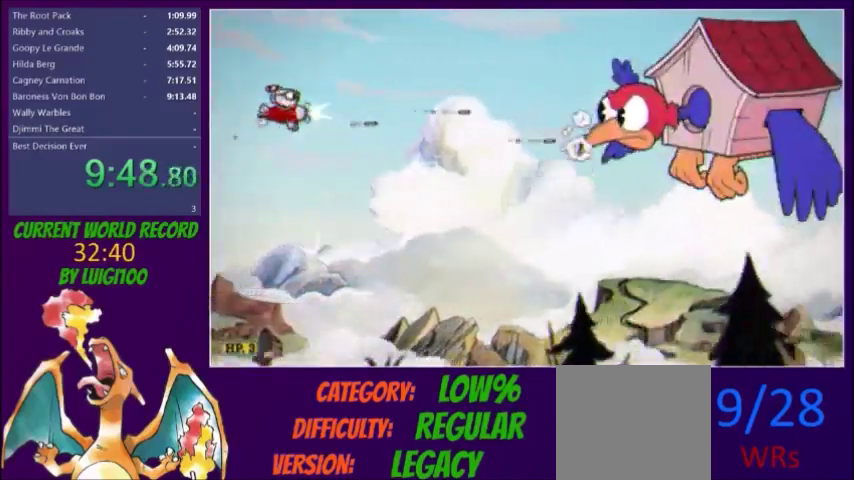
{"buttons": ["X"], "events": []}
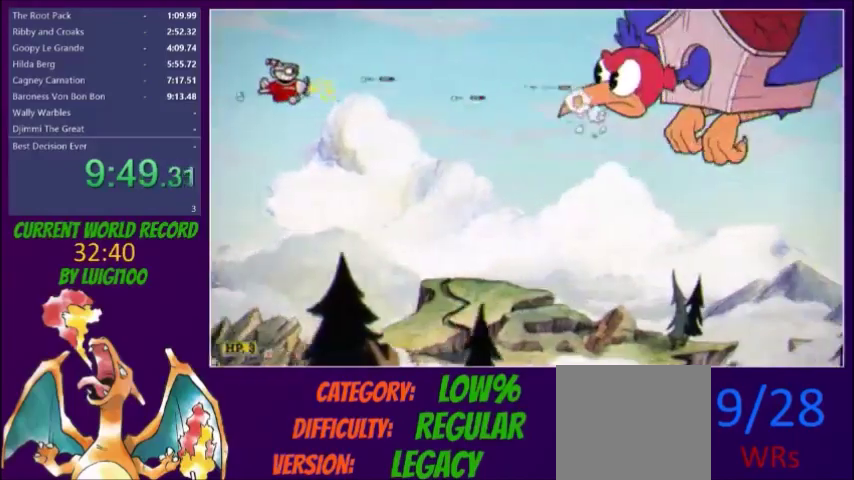
{"buttons": ["X"], "events": [[200, "DPAD_LEFT", "down"], [267, "DPAD_LEFT", "up"]]}
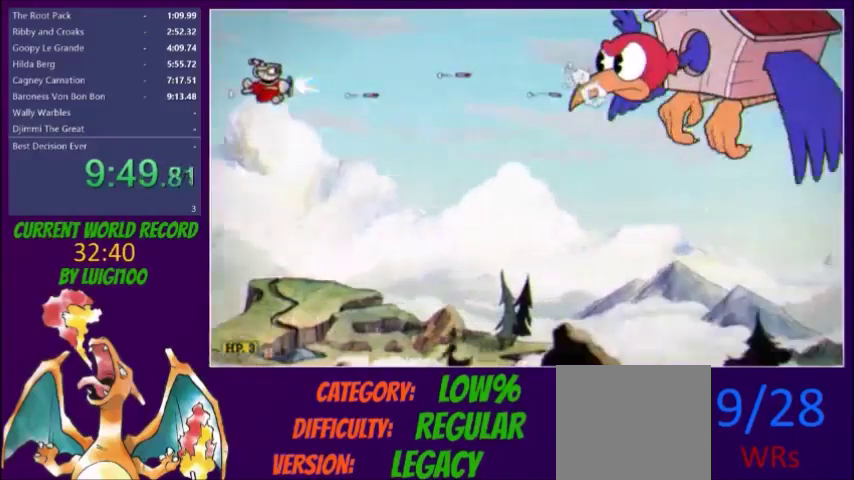
{"buttons": ["X", "DPAD_DOWN"], "events": [[434, "DPAD_DOWN", "down"]]}
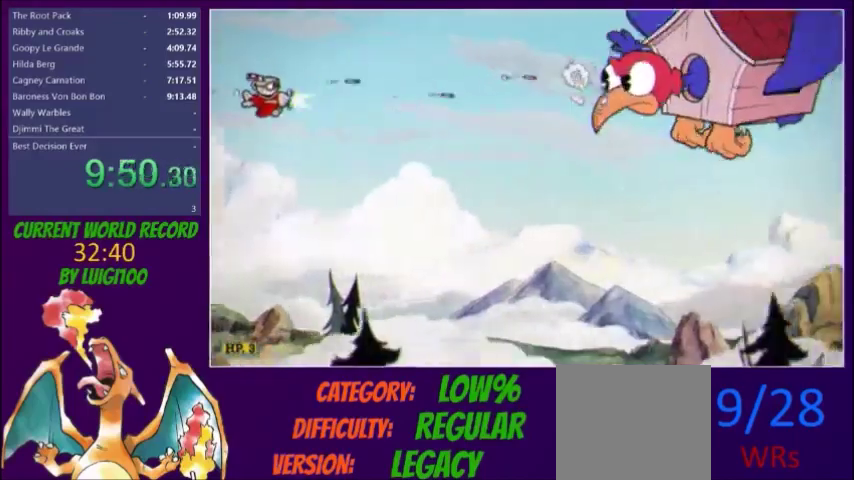
{"buttons": ["X"], "events": [[33, "DPAD_DOWN", "up"], [100, "DPAD_DOWN", "down"], [233, "DPAD_DOWN", "up"], [300, "DPAD_DOWN", "down"], [400, "DPAD_DOWN", "up"]]}
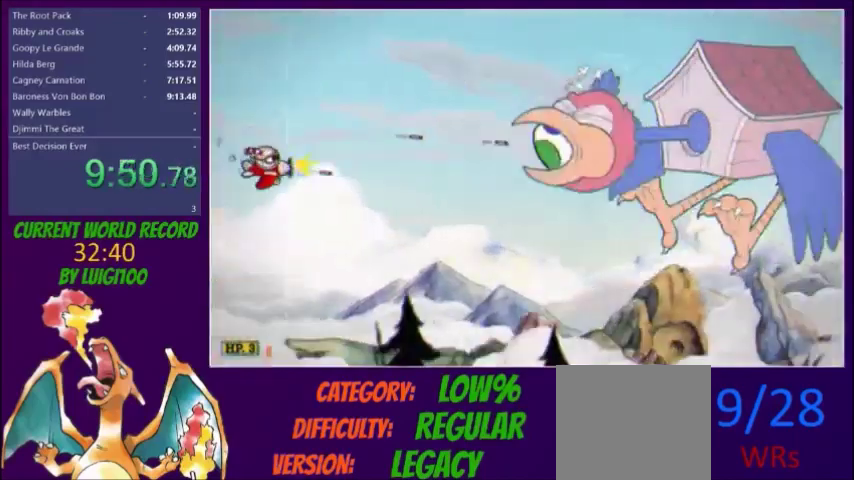
{"buttons": ["X"], "events": [[33, "DPAD_DOWN", "down"], [100, "DPAD_DOWN", "up"], [200, "DPAD_DOWN", "down"], [300, "DPAD_DOWN", "up"], [367, "DPAD_DOWN", "down"], [467, "DPAD_DOWN", "up"]]}
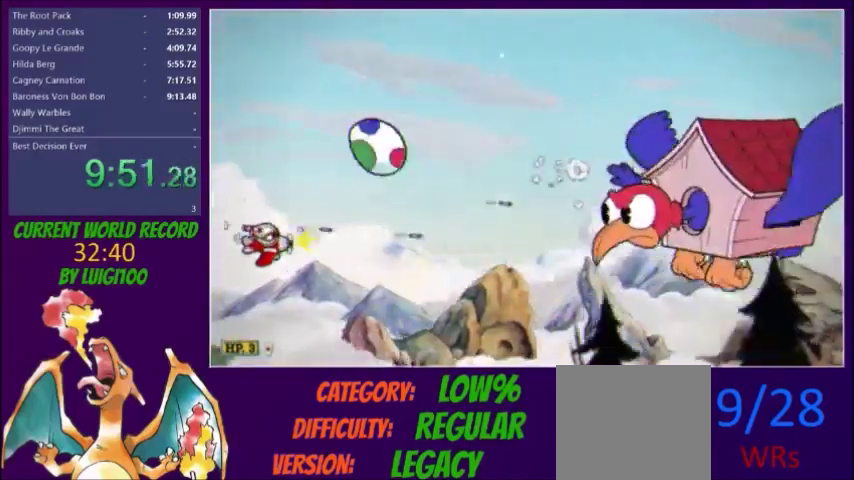
{"buttons": ["X", "DPAD_LEFT"], "events": [[33, "DPAD_DOWN", "down"], [133, "DPAD_DOWN", "up"], [233, "DPAD_DOWN", "down"], [300, "DPAD_DOWN", "up"], [367, "DPAD_LEFT", "down"]]}
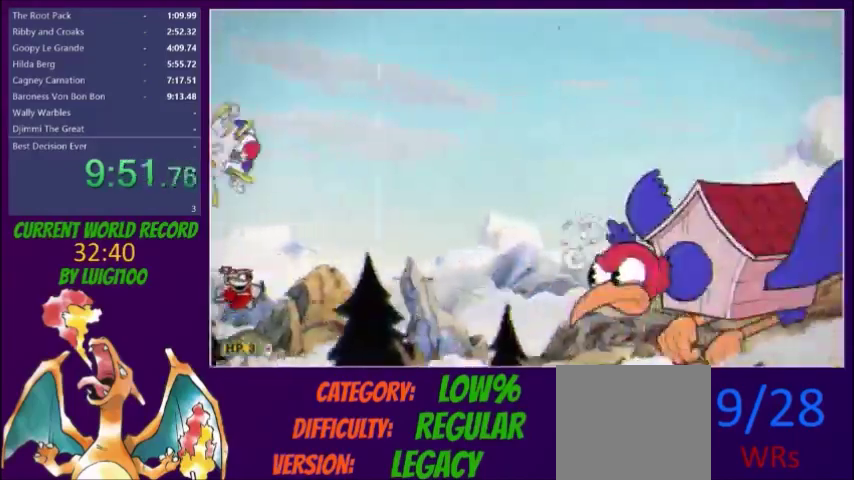
{"buttons": ["X"], "events": [[133, "DPAD_DOWN", "down"], [200, "DPAD_DOWN", "up"], [300, "DPAD_LEFT", "up"]]}
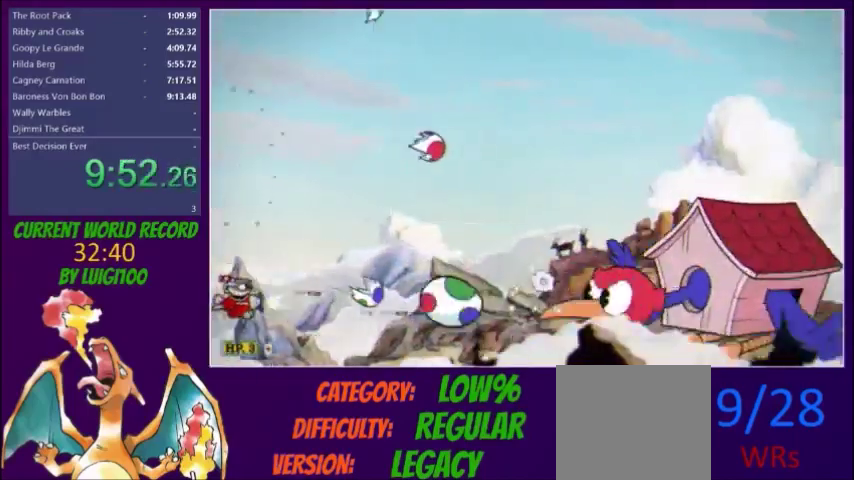
{"buttons": ["X", "DPAD_UP"], "events": [[166, "DPAD_UP", "down"], [300, "DPAD_UP", "up"], [400, "DPAD_UP", "down"]]}
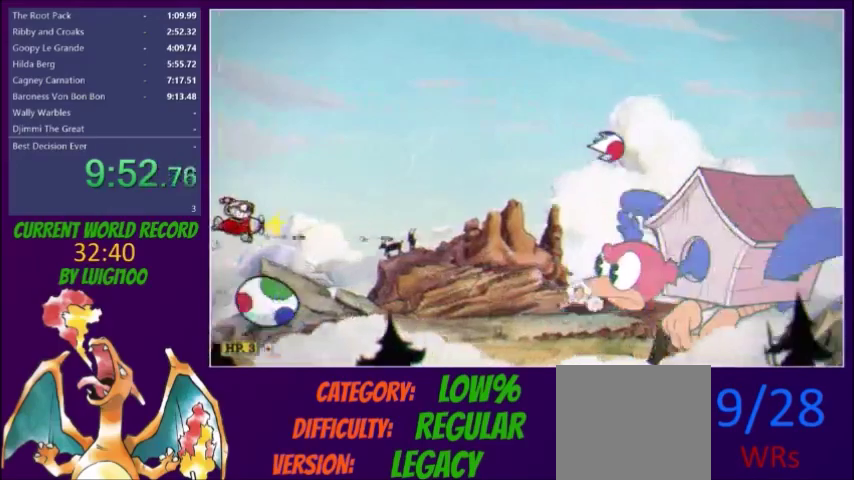
{"buttons": ["X", "DPAD_UP"], "events": [[167, "DPAD_UP", "up"], [300, "DPAD_UP", "down"], [367, "DPAD_UP", "up"], [501, "DPAD_UP", "down"]]}
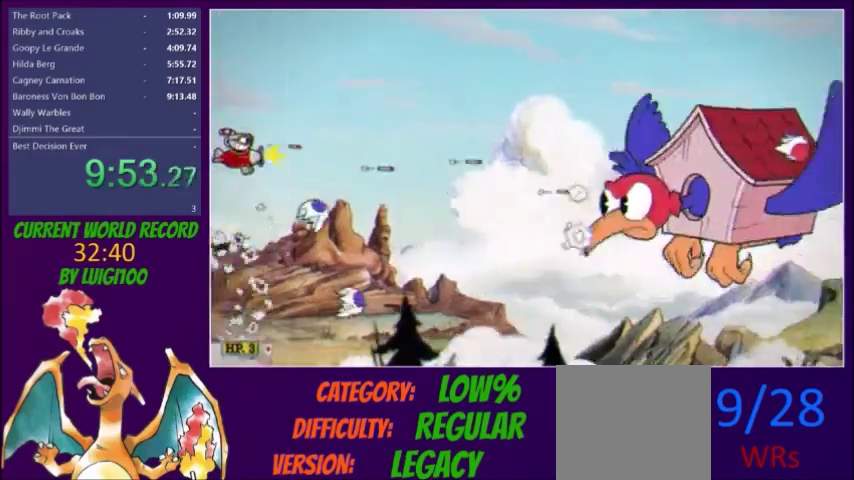
{"buttons": ["X"], "events": [[66, "DPAD_UP", "up"], [200, "DPAD_UP", "down"], [266, "DPAD_UP", "up"]]}
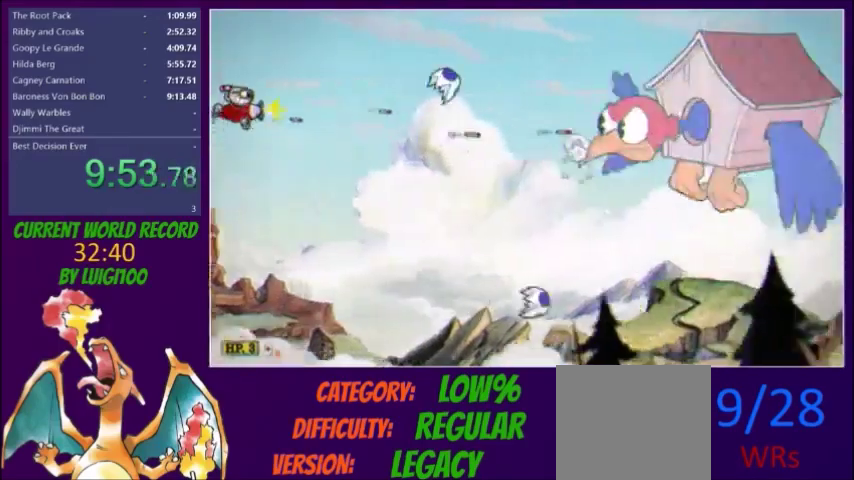
{"buttons": ["X"], "events": [[134, "DPAD_UP", "down"], [200, "DPAD_UP", "up"]]}
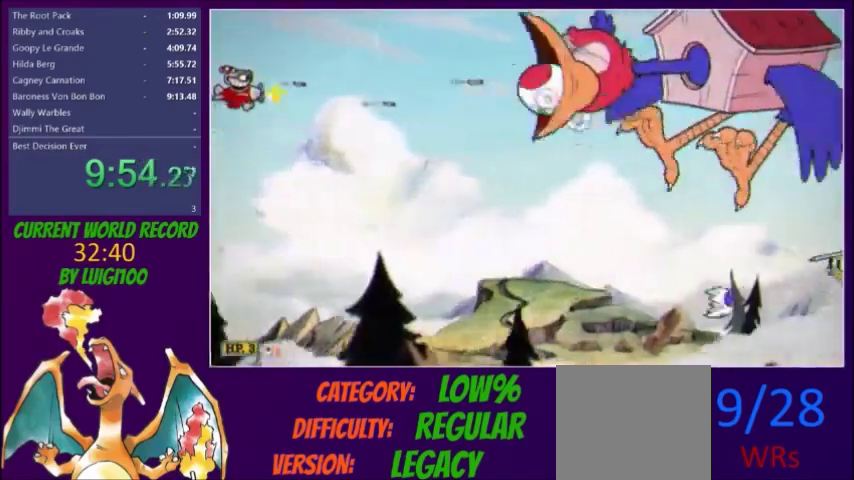
{"buttons": ["X"], "events": [[266, "DPAD_DOWN", "down"], [333, "DPAD_DOWN", "up"], [400, "DPAD_DOWN", "down"], [500, "DPAD_DOWN", "up"]]}
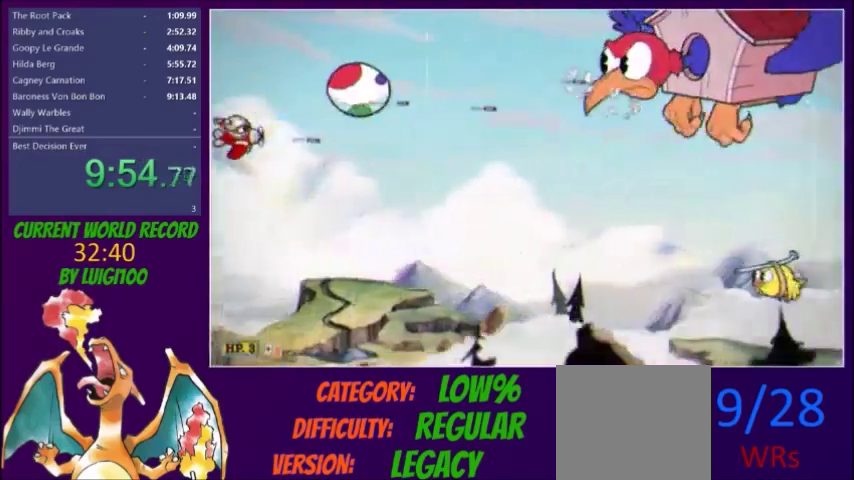
{"buttons": ["X", "Y"], "events": [[267, "DPAD_DOWN", "down"], [367, "DPAD_DOWN", "up"], [434, "DPAD_DOWN", "down"], [467, "Y", "down"], [501, "DPAD_DOWN", "up"]]}
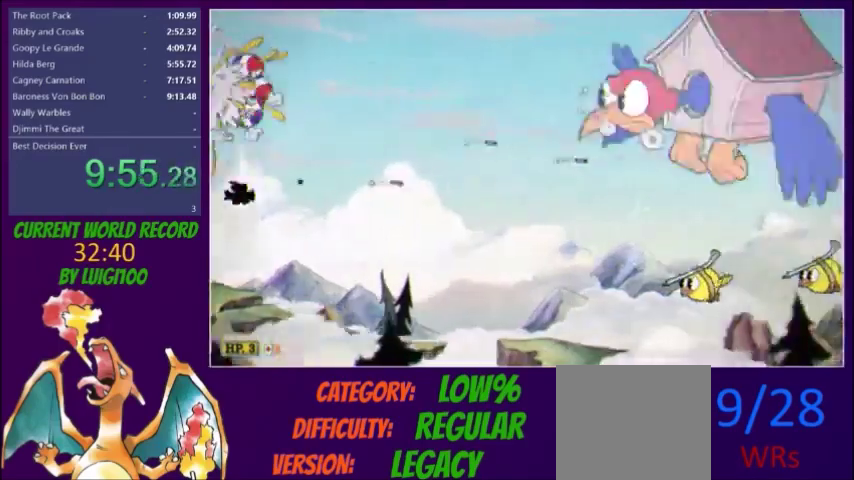
{"buttons": ["X"], "events": [[133, "DPAD_UP", "down"], [133, "Y", "up"], [200, "DPAD_UP", "up"], [300, "DPAD_DOWN", "down"], [433, "DPAD_DOWN", "up"]]}